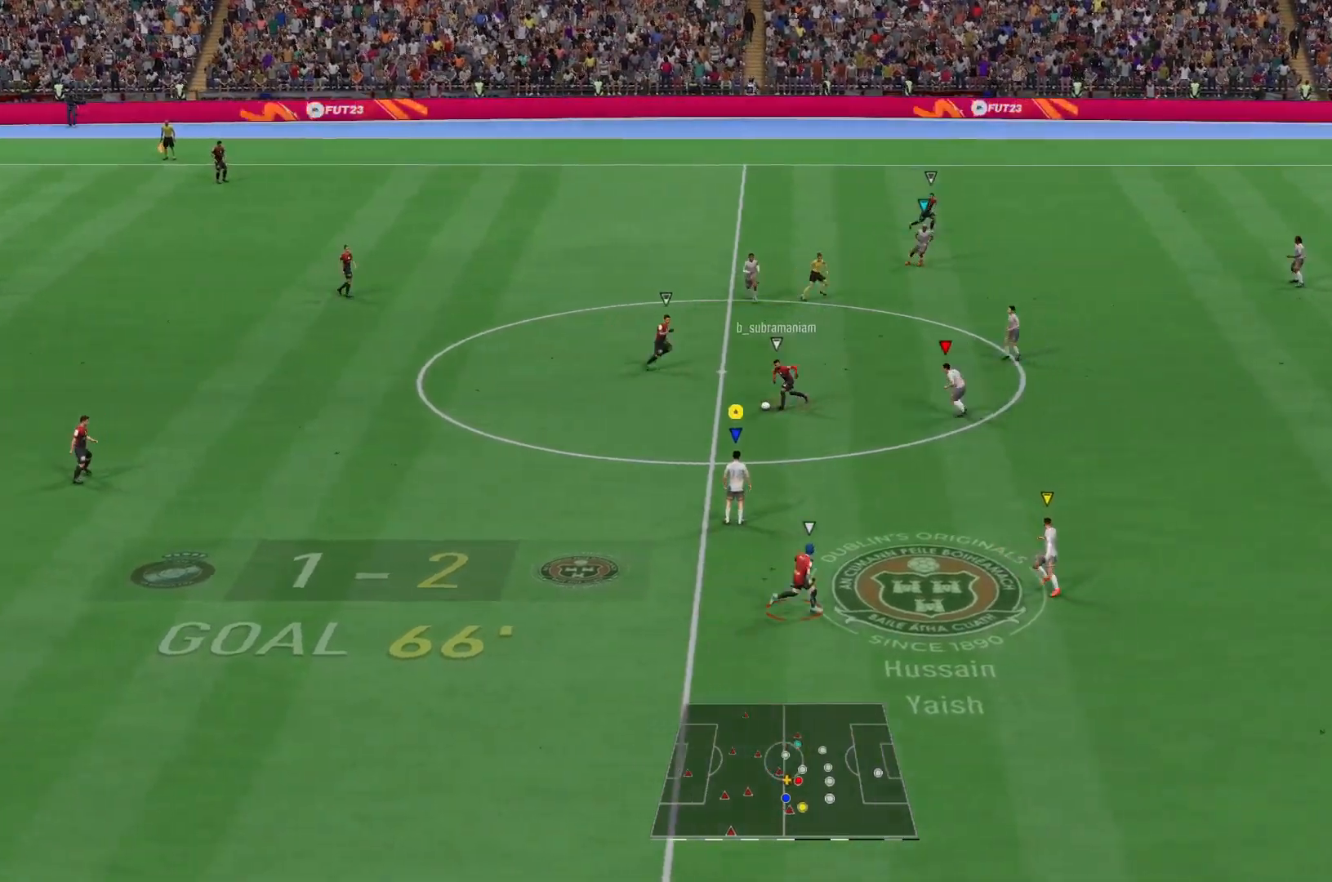
Gameplay with a controller (PlayStation layout); each line is a JSON object with the inputs held at the frame after it. "events" lists button and stick changes between this image and that frame as [ms after this image, input, new state], when the widget could be followed in between. Not read: L3 R3.
{"buttons": [], "left_stick": "center", "right_stick": "center", "events": []}
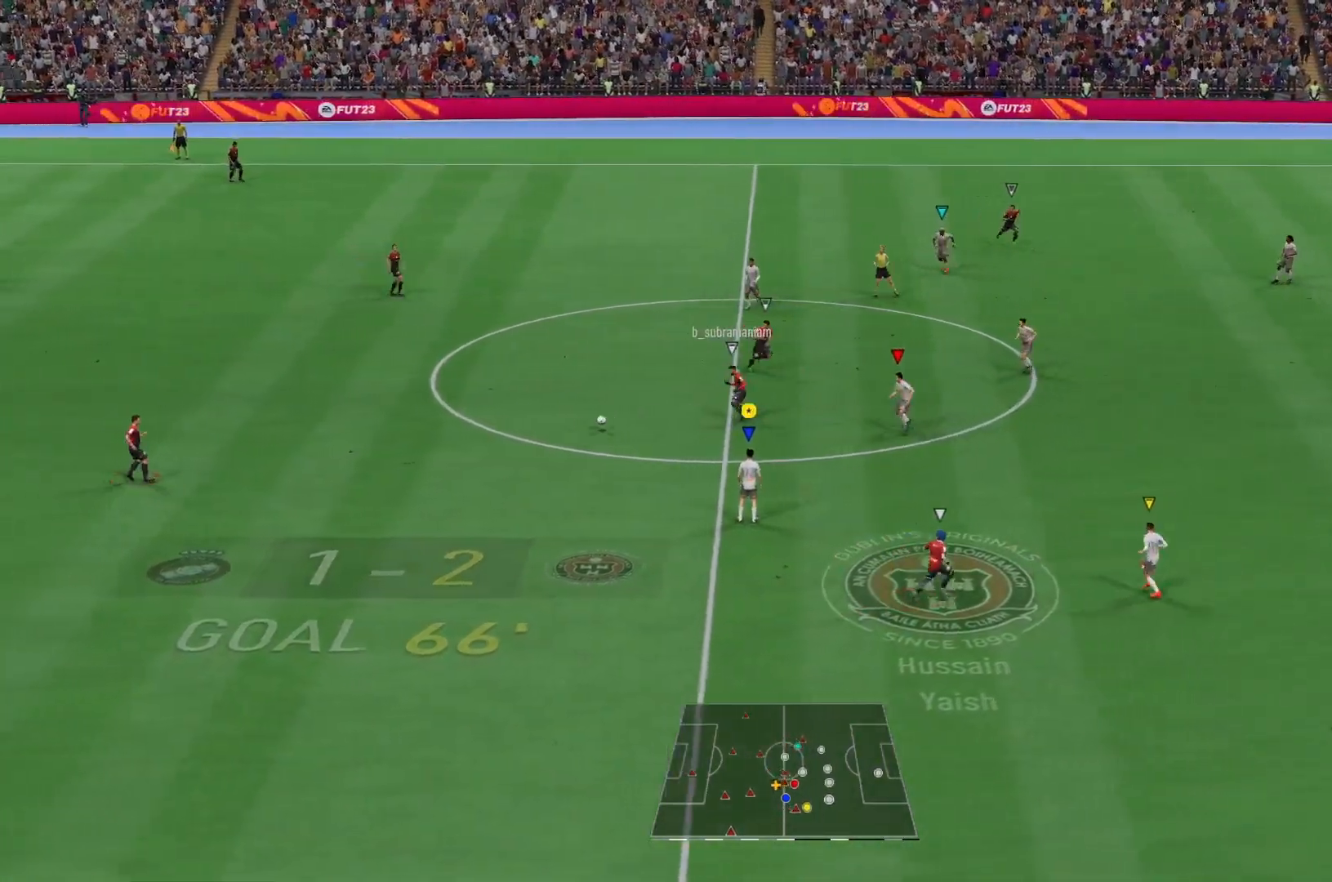
{"buttons": [], "left_stick": "center", "right_stick": "center", "events": []}
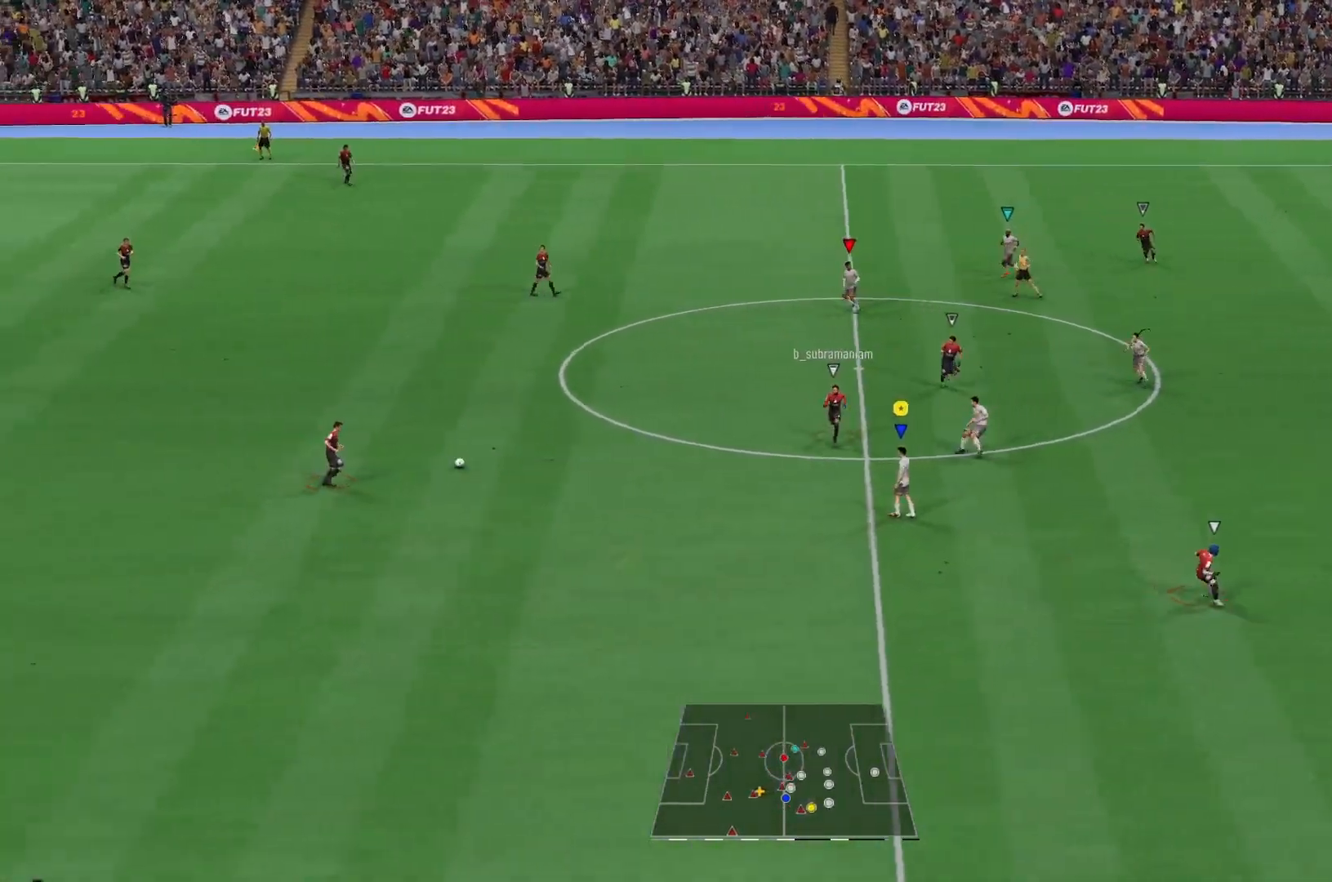
{"buttons": ["L2"], "left_stick": "up-left", "right_stick": "center", "events": [[468, "L2", "down"], [468, "left_stick", "up-left"]]}
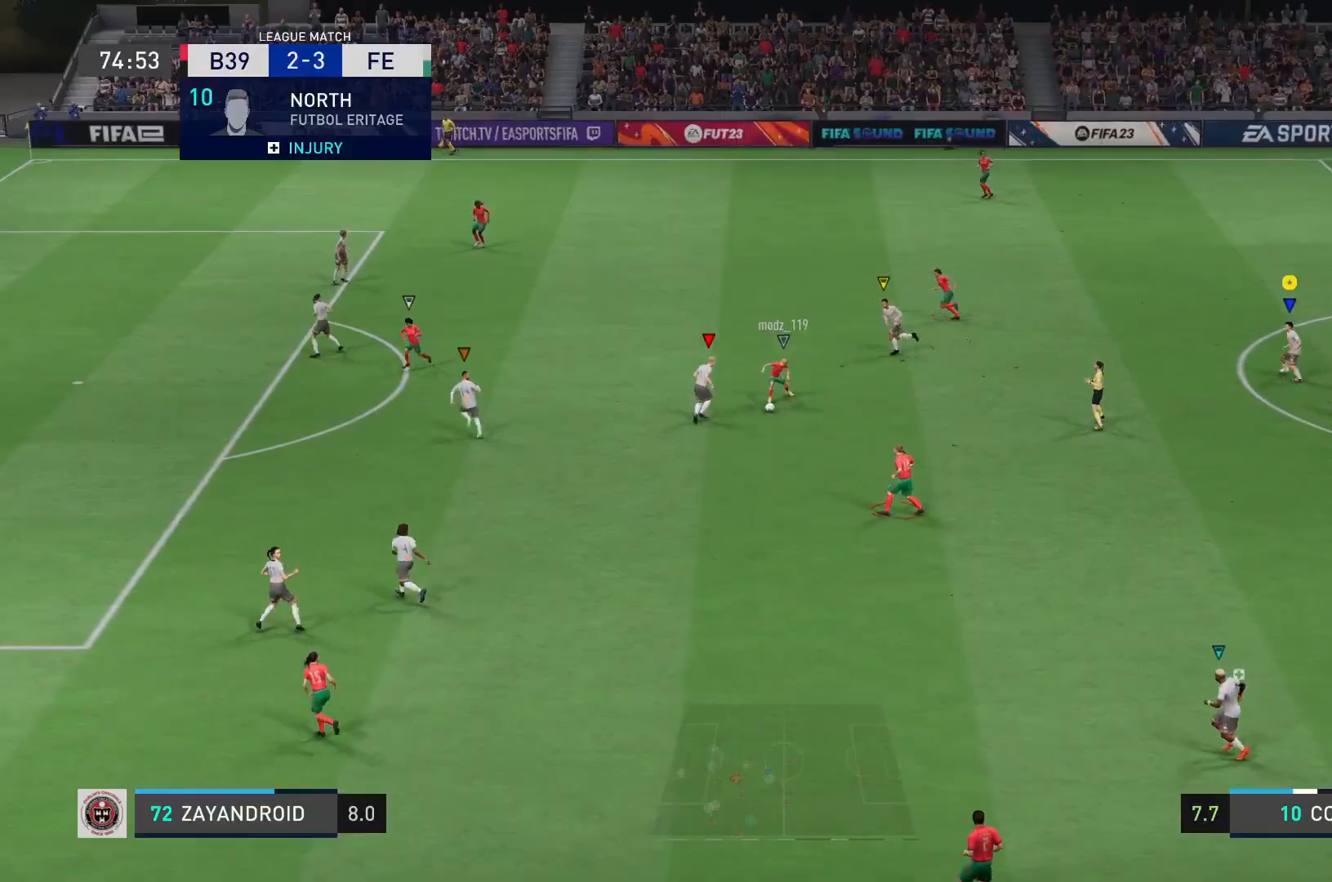
{"buttons": ["L2"], "left_stick": "left", "right_stick": "center", "events": [[300, "left_stick", "left"]]}
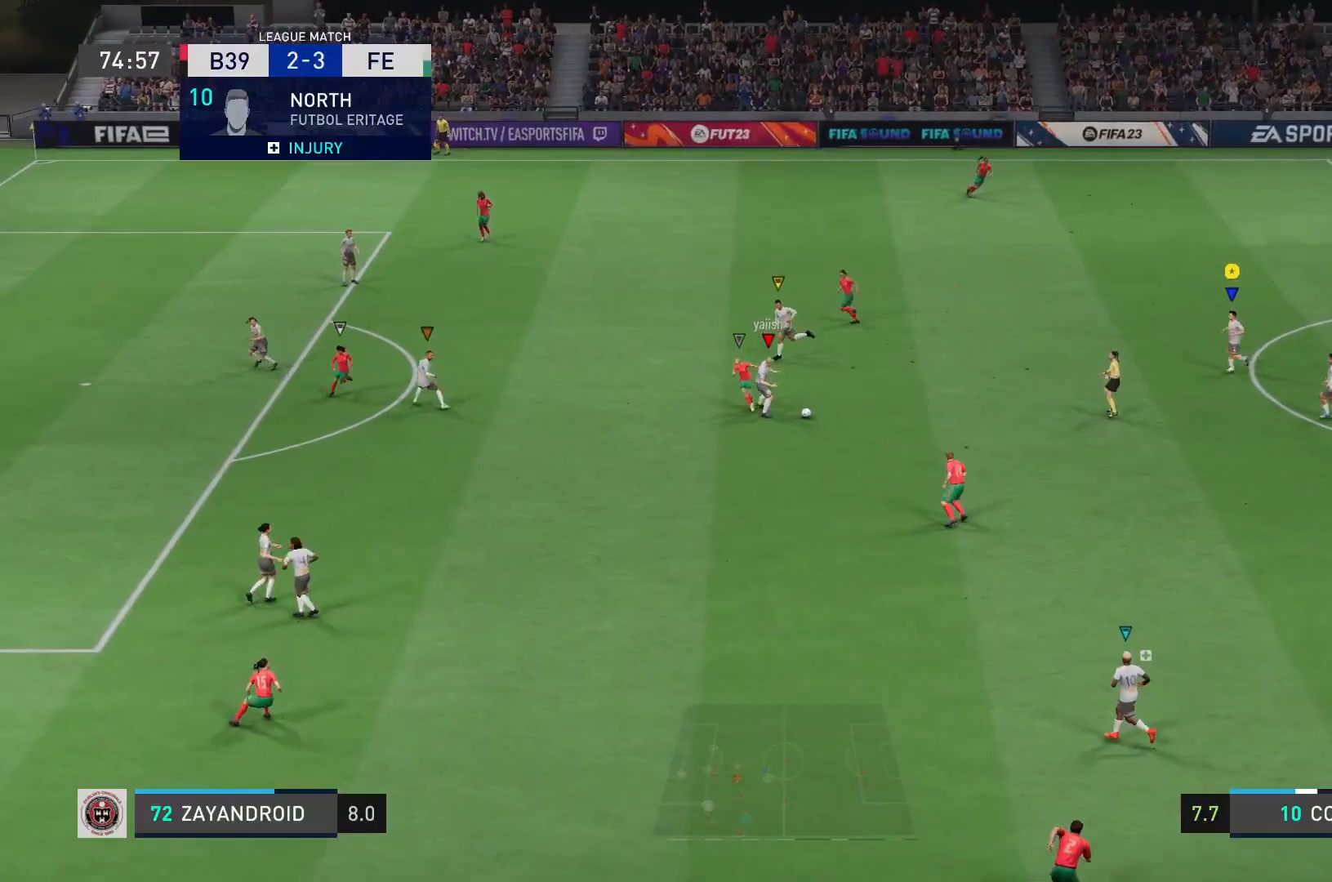
{"buttons": ["R1"], "left_stick": "up-right", "right_stick": "center", "events": [[84, "left_stick", "up-right"], [401, "L2", "up"], [451, "R1", "down"]]}
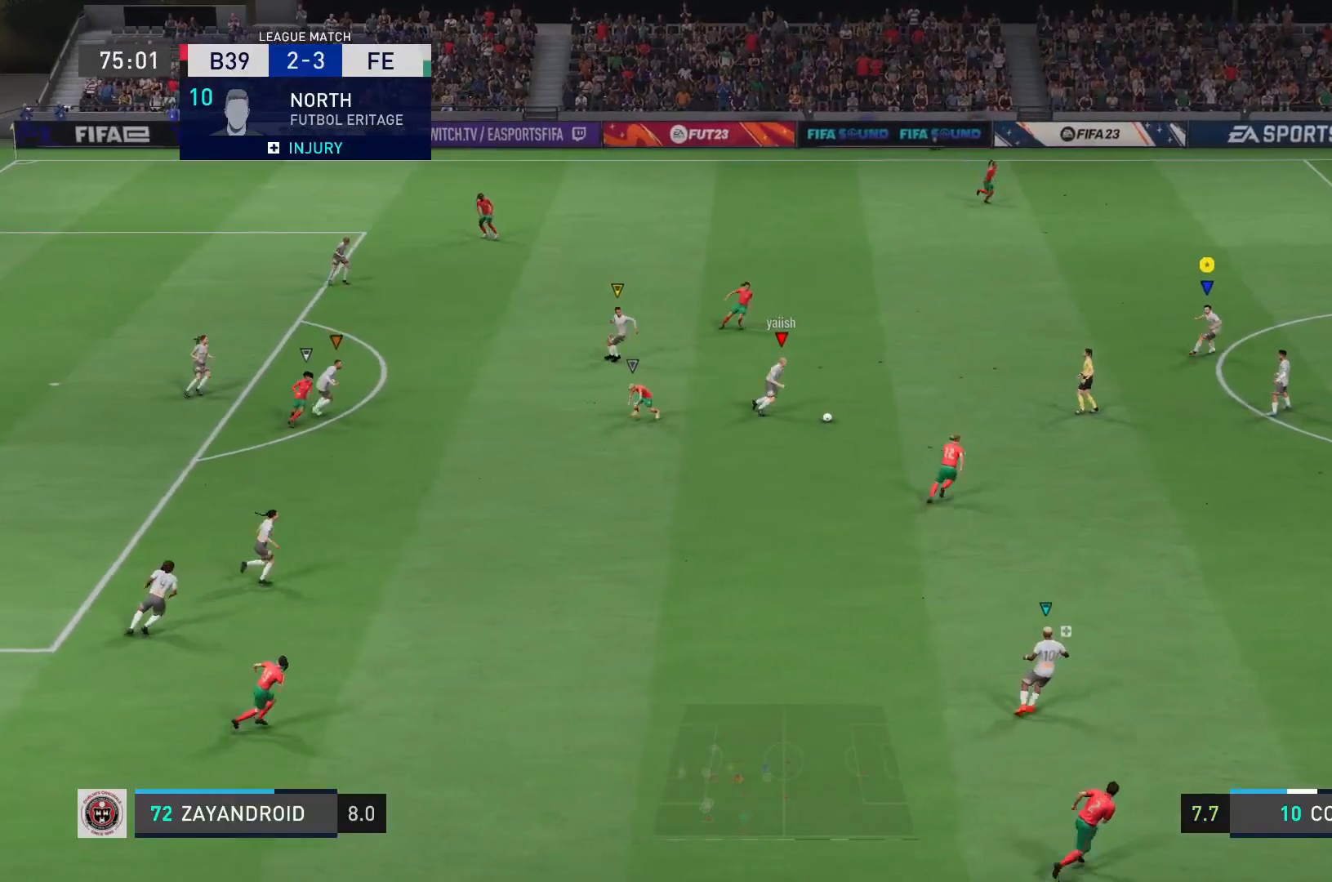
{"buttons": ["R1"], "left_stick": "right", "right_stick": "center", "events": [[434, "left_stick", "right"]]}
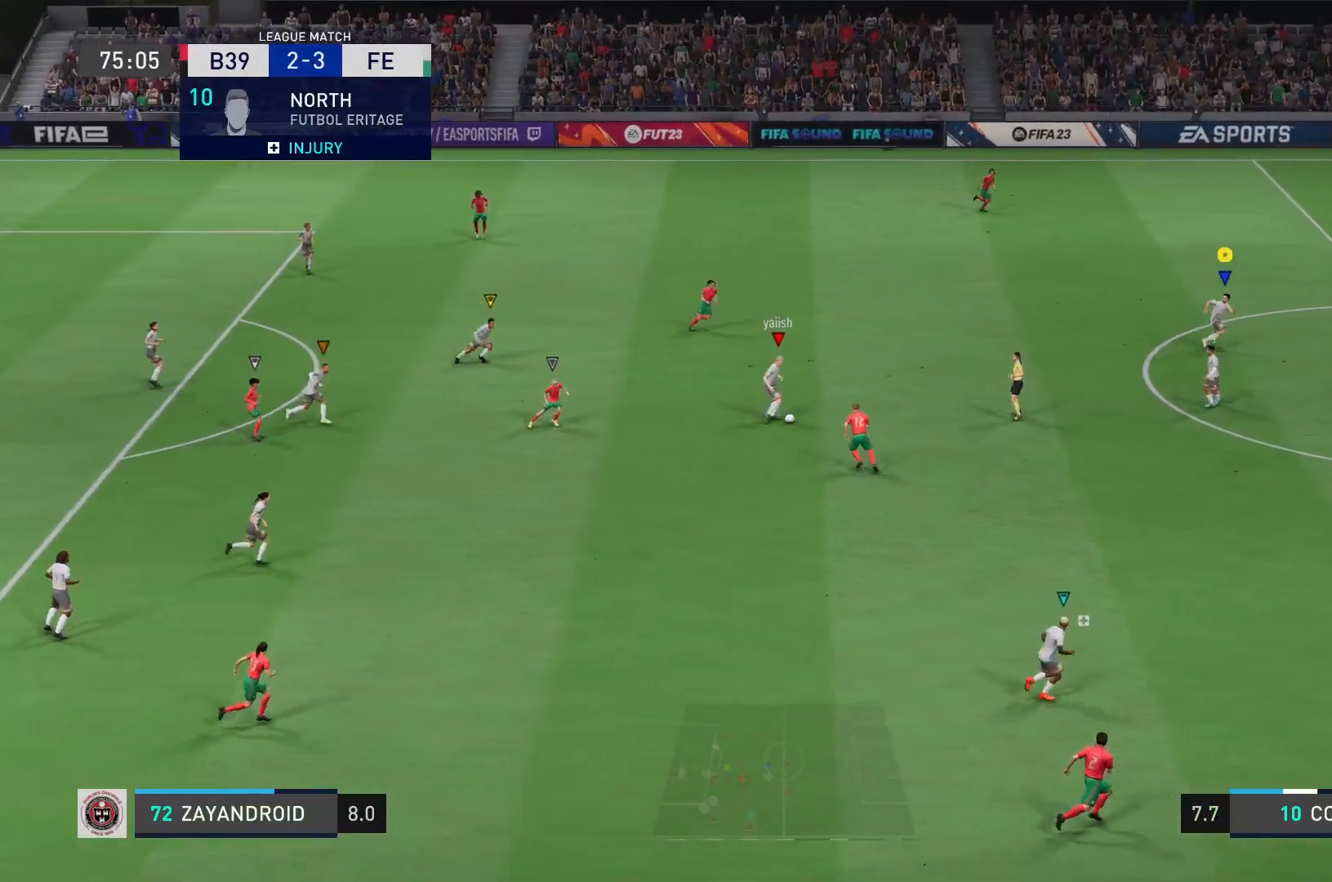
{"buttons": ["R1"], "left_stick": "right", "right_stick": "center", "events": []}
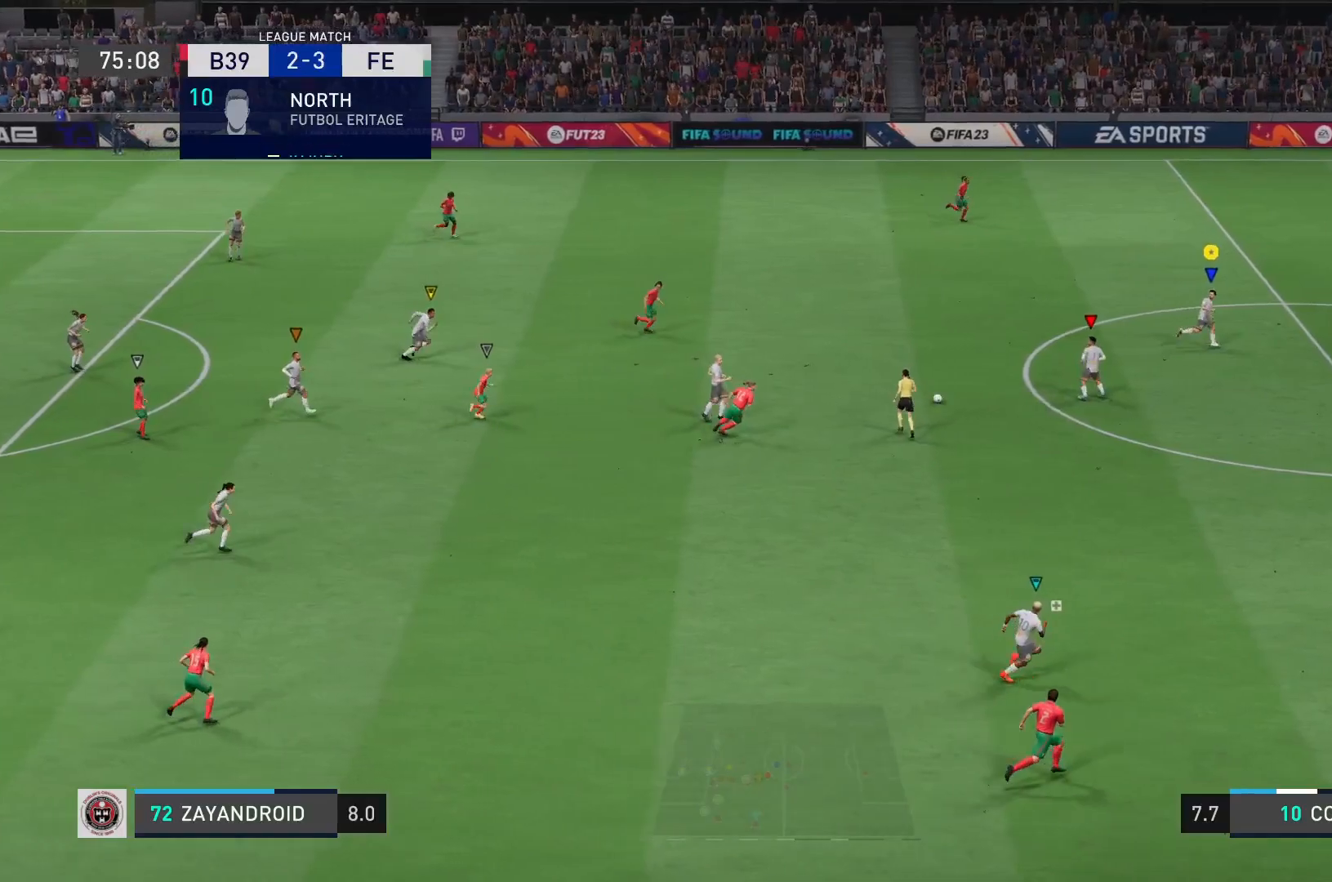
{"buttons": ["R1"], "left_stick": "right", "right_stick": "center", "events": []}
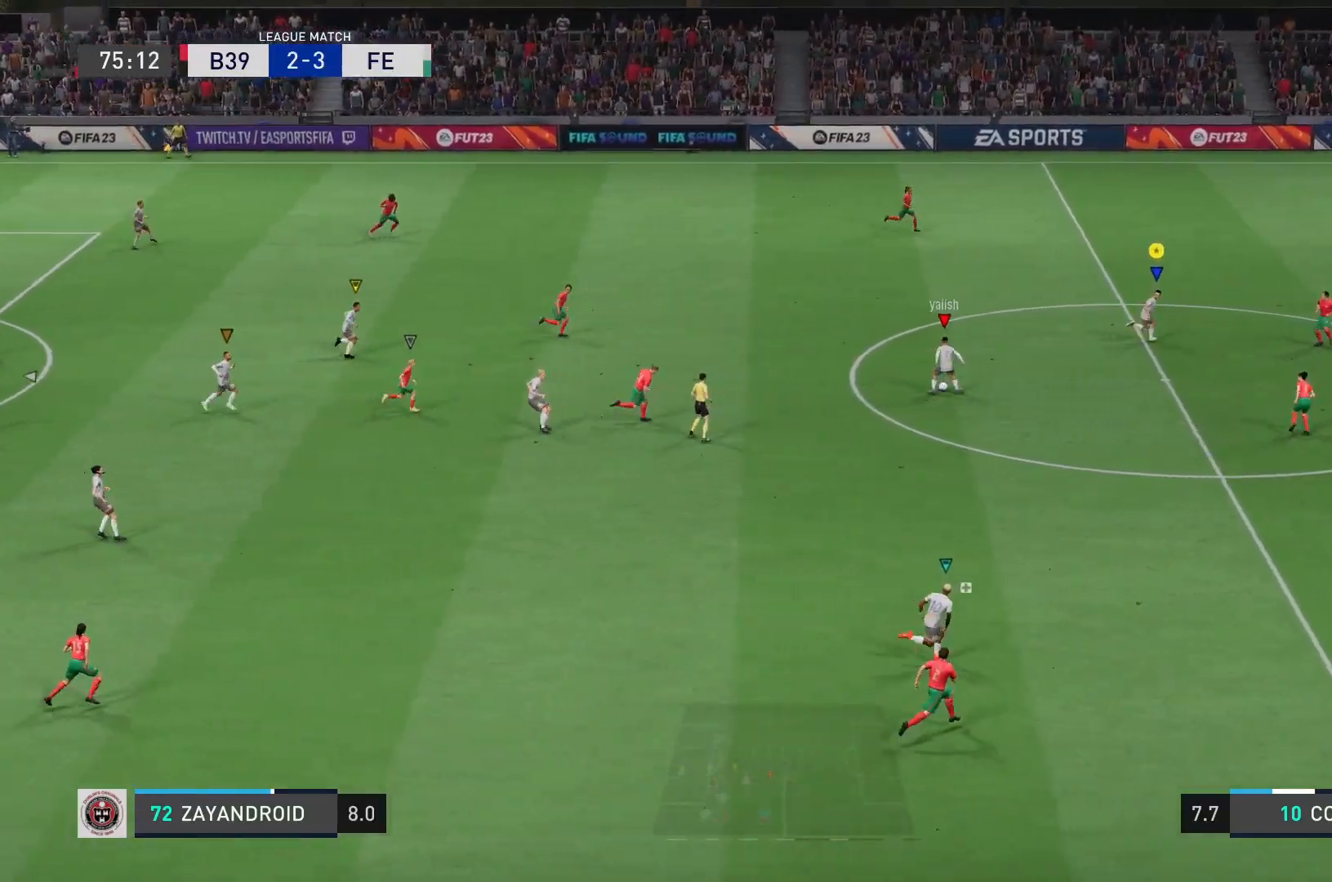
{"buttons": ["R1"], "left_stick": "right", "right_stick": "center", "events": []}
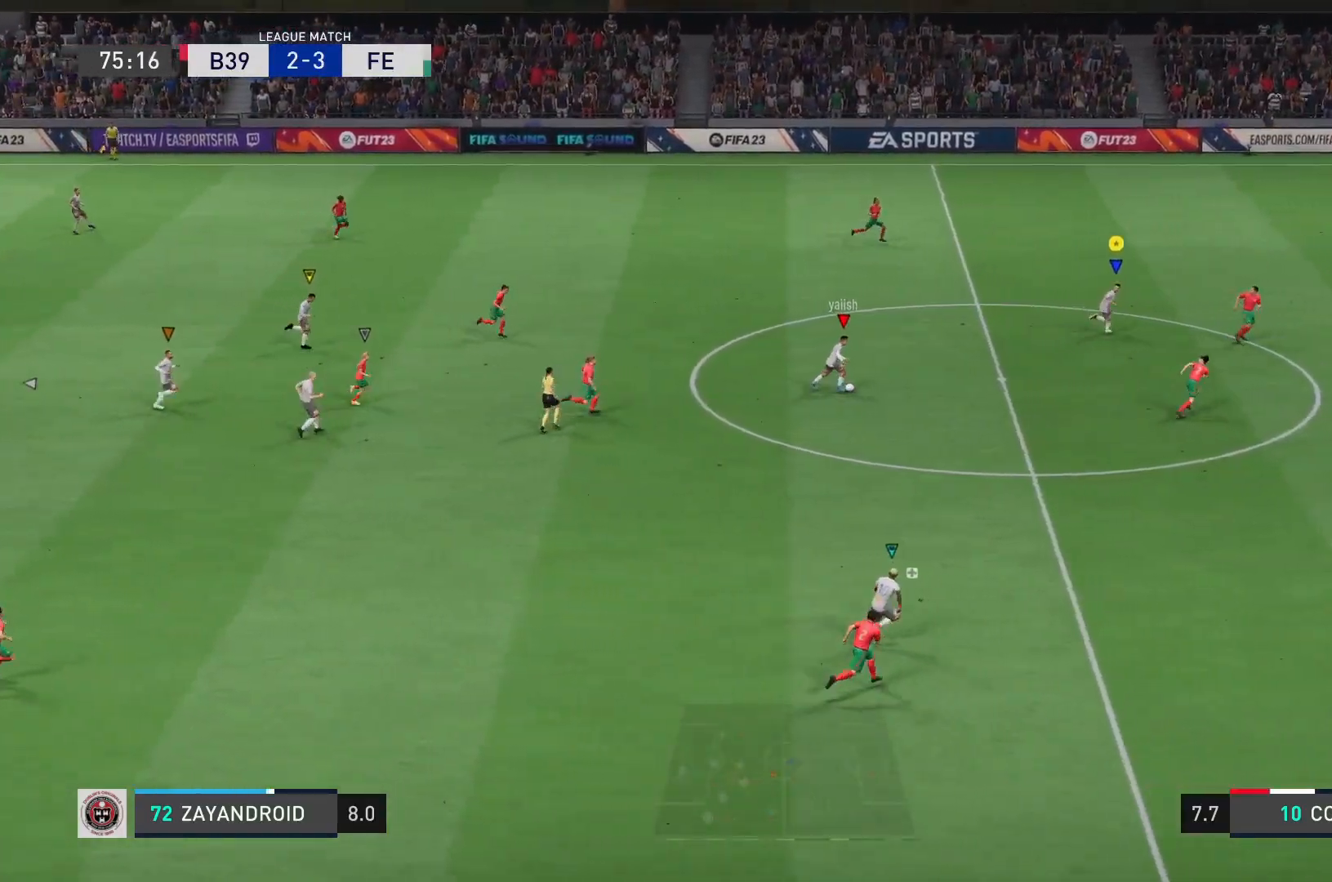
{"buttons": ["R1"], "left_stick": "right", "right_stick": "center", "events": []}
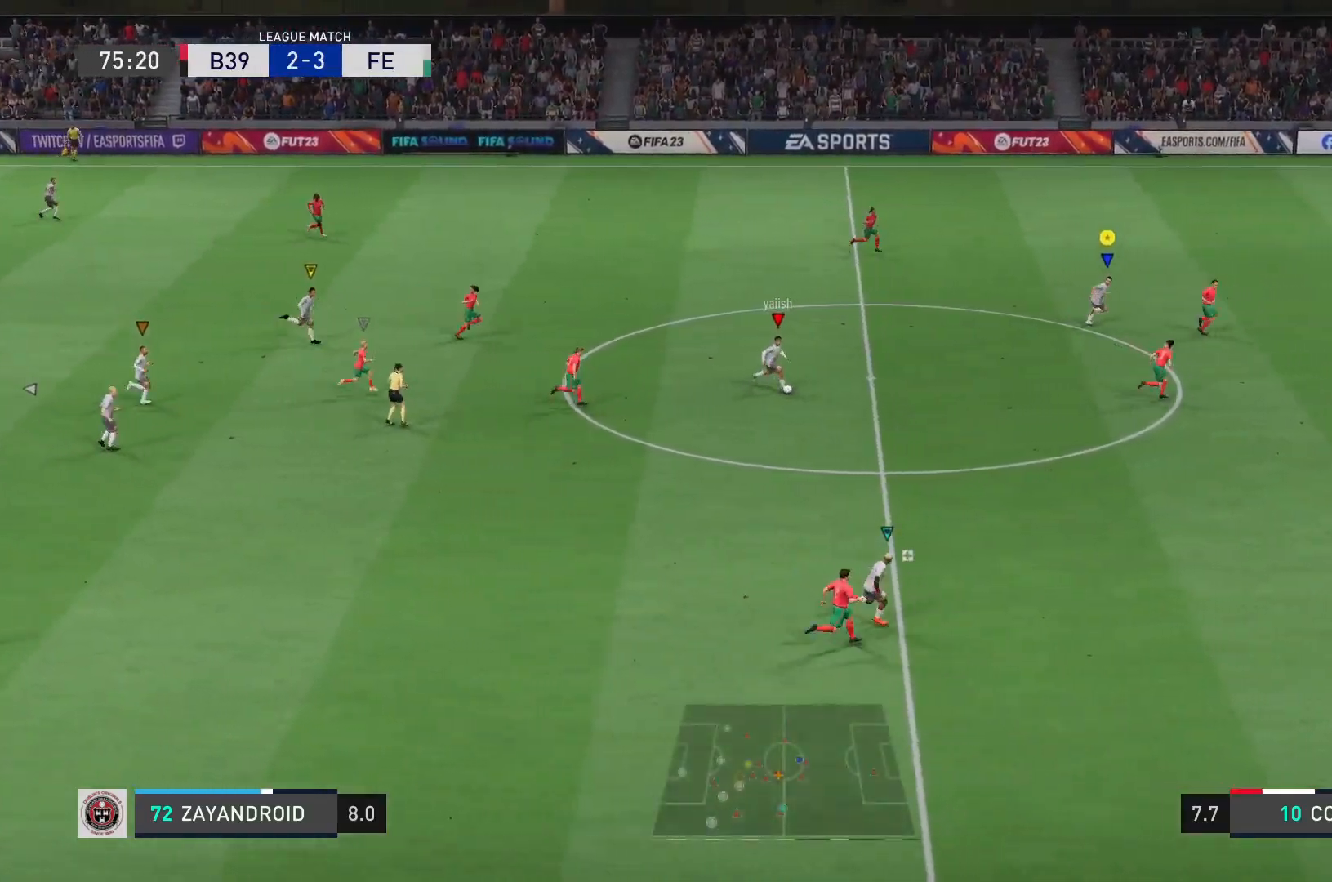
{"buttons": ["R1"], "left_stick": "right", "right_stick": "center", "events": []}
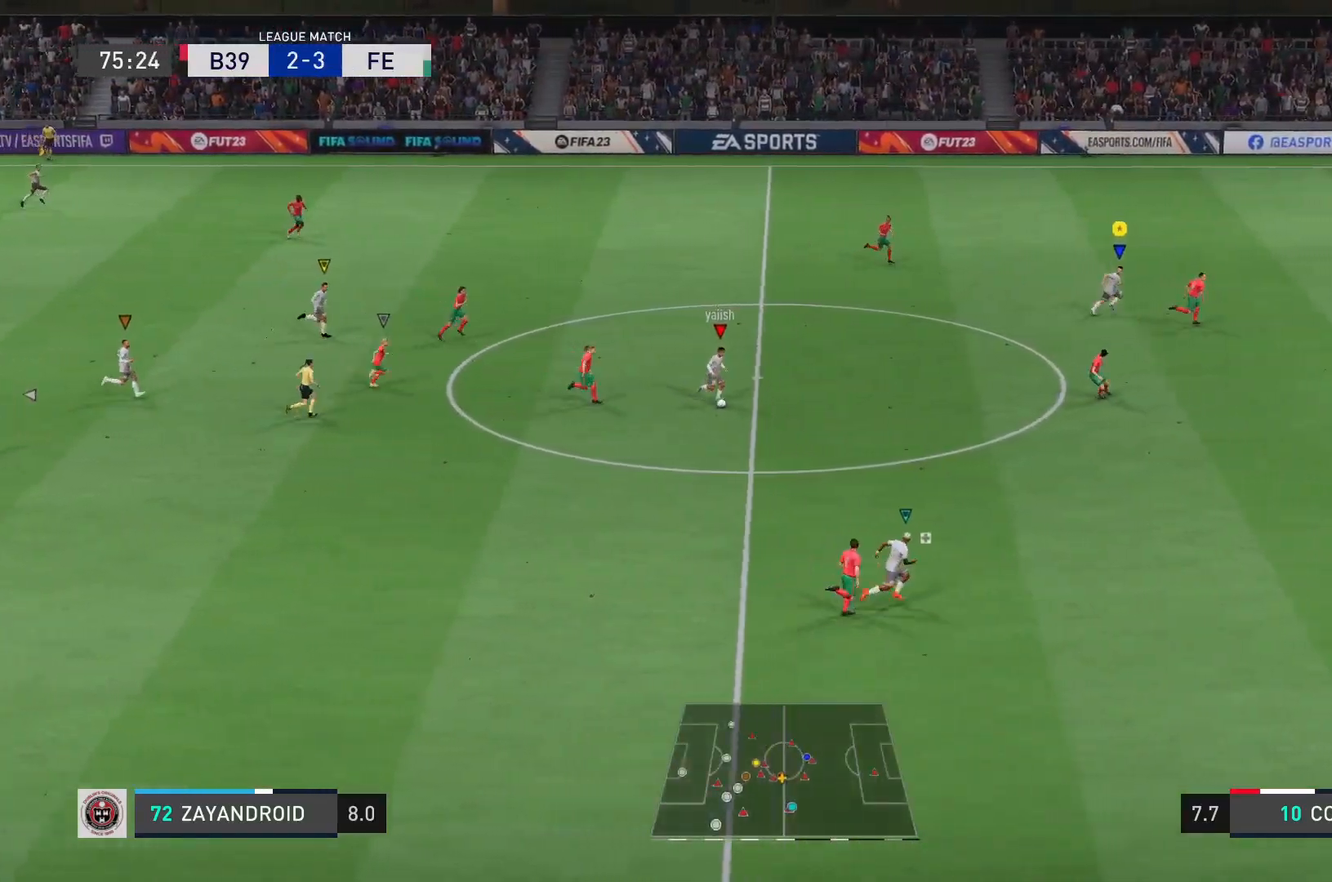
{"buttons": [], "left_stick": "right", "right_stick": "center", "events": [[384, "R1", "up"]]}
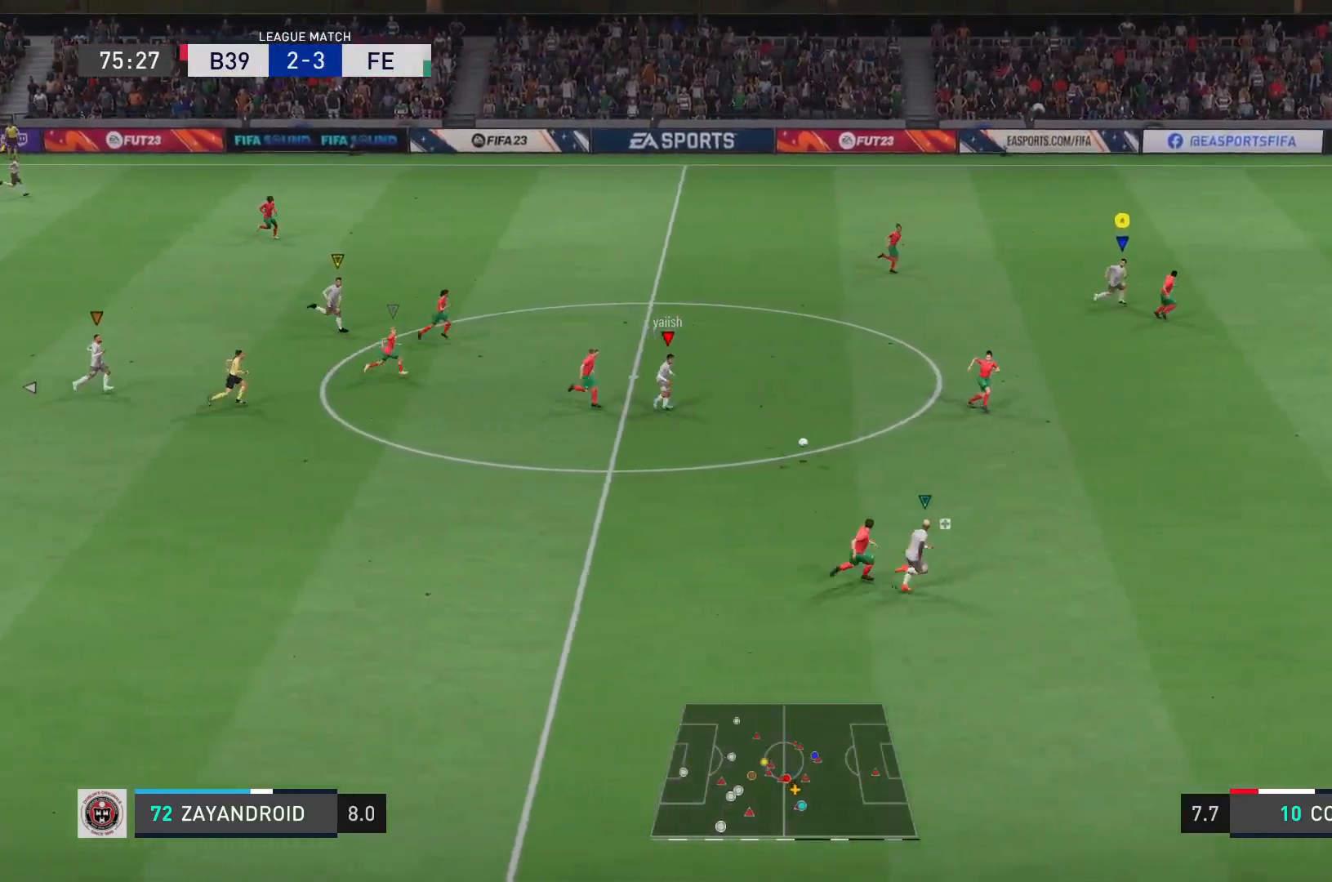
{"buttons": [], "left_stick": "right", "right_stick": "center", "events": []}
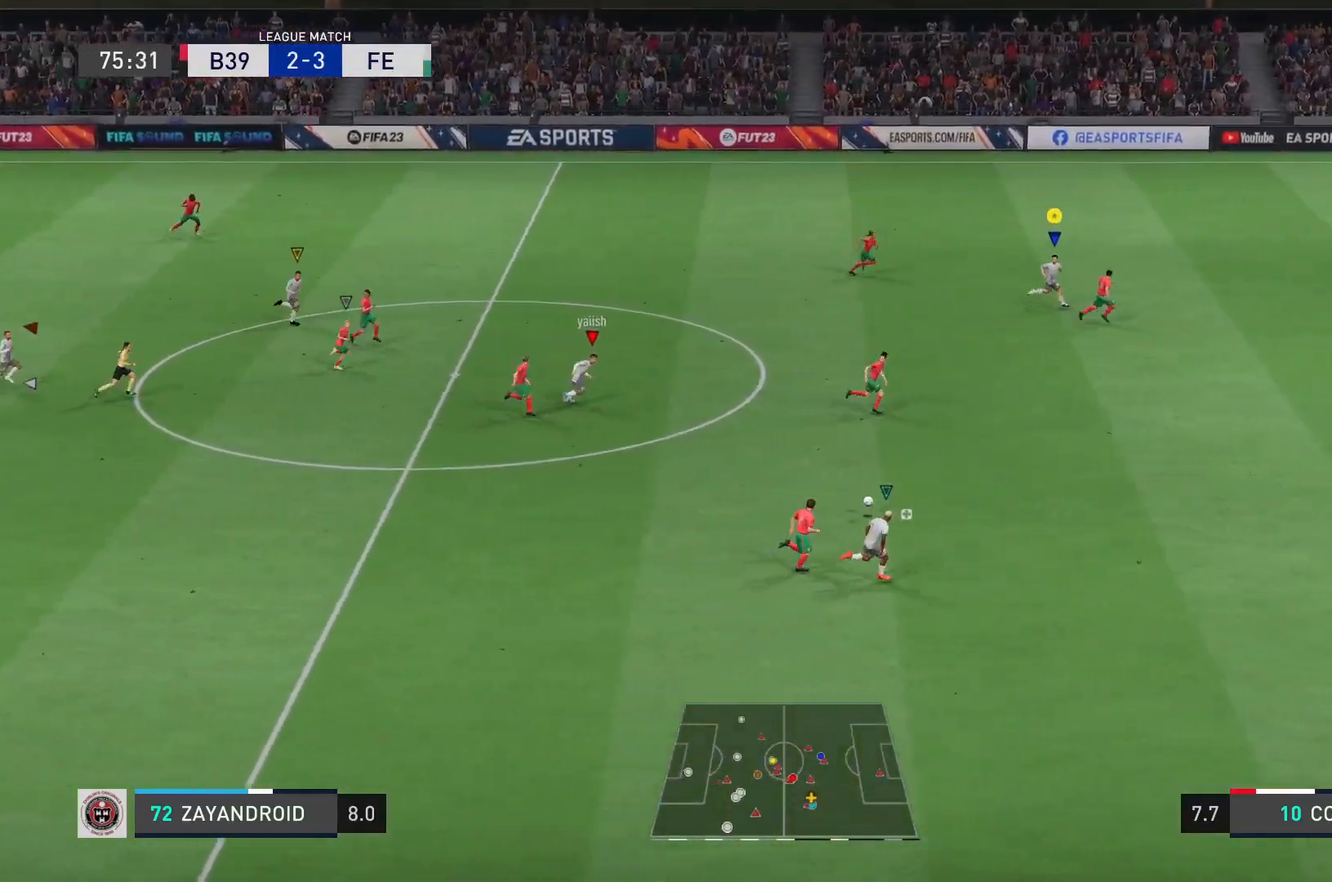
{"buttons": [], "left_stick": "right", "right_stick": "center", "events": []}
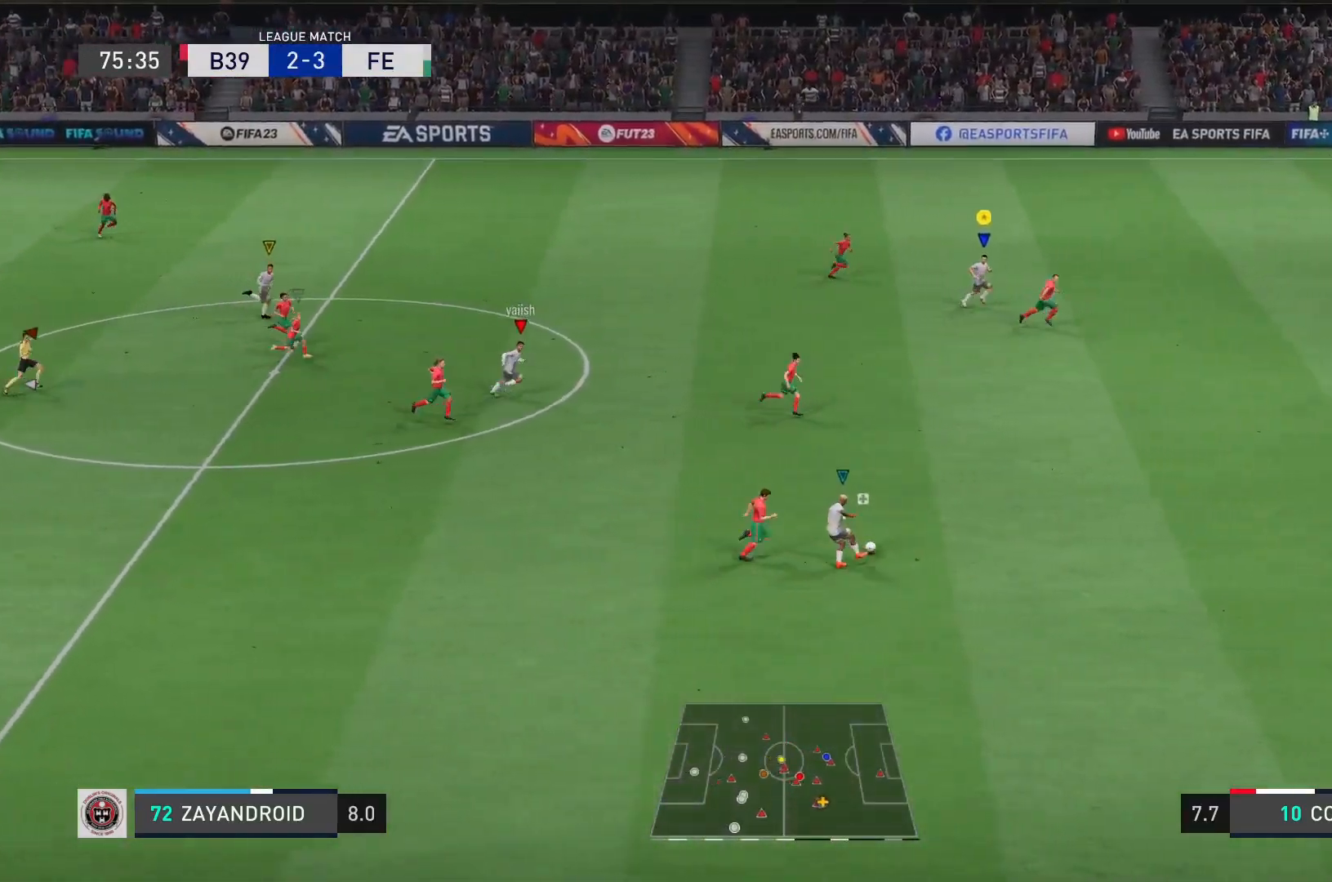
{"buttons": ["R1"], "left_stick": "right", "right_stick": "center", "events": [[234, "R1", "down"]]}
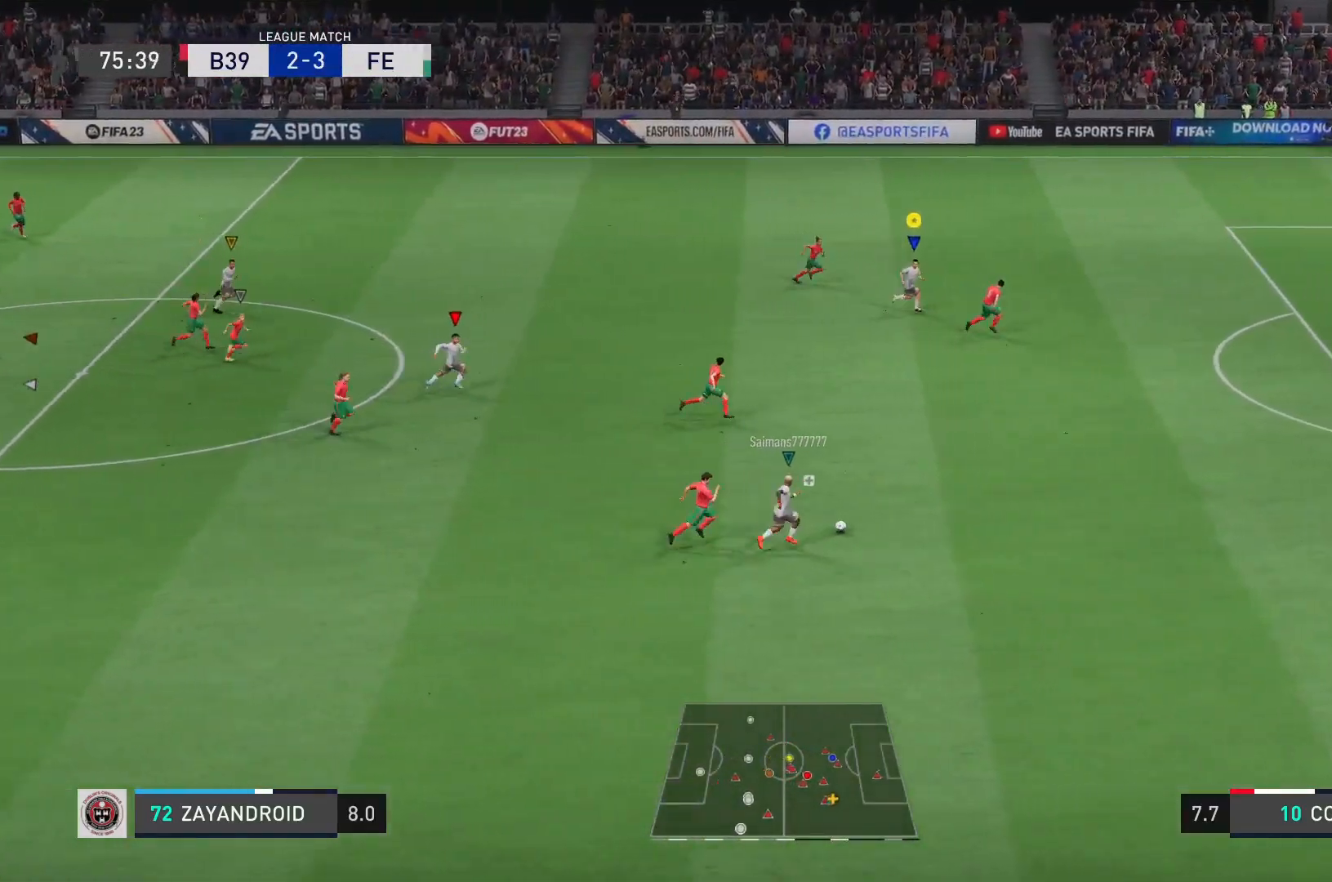
{"buttons": [], "left_stick": "right", "right_stick": "center", "events": [[234, "R1", "up"]]}
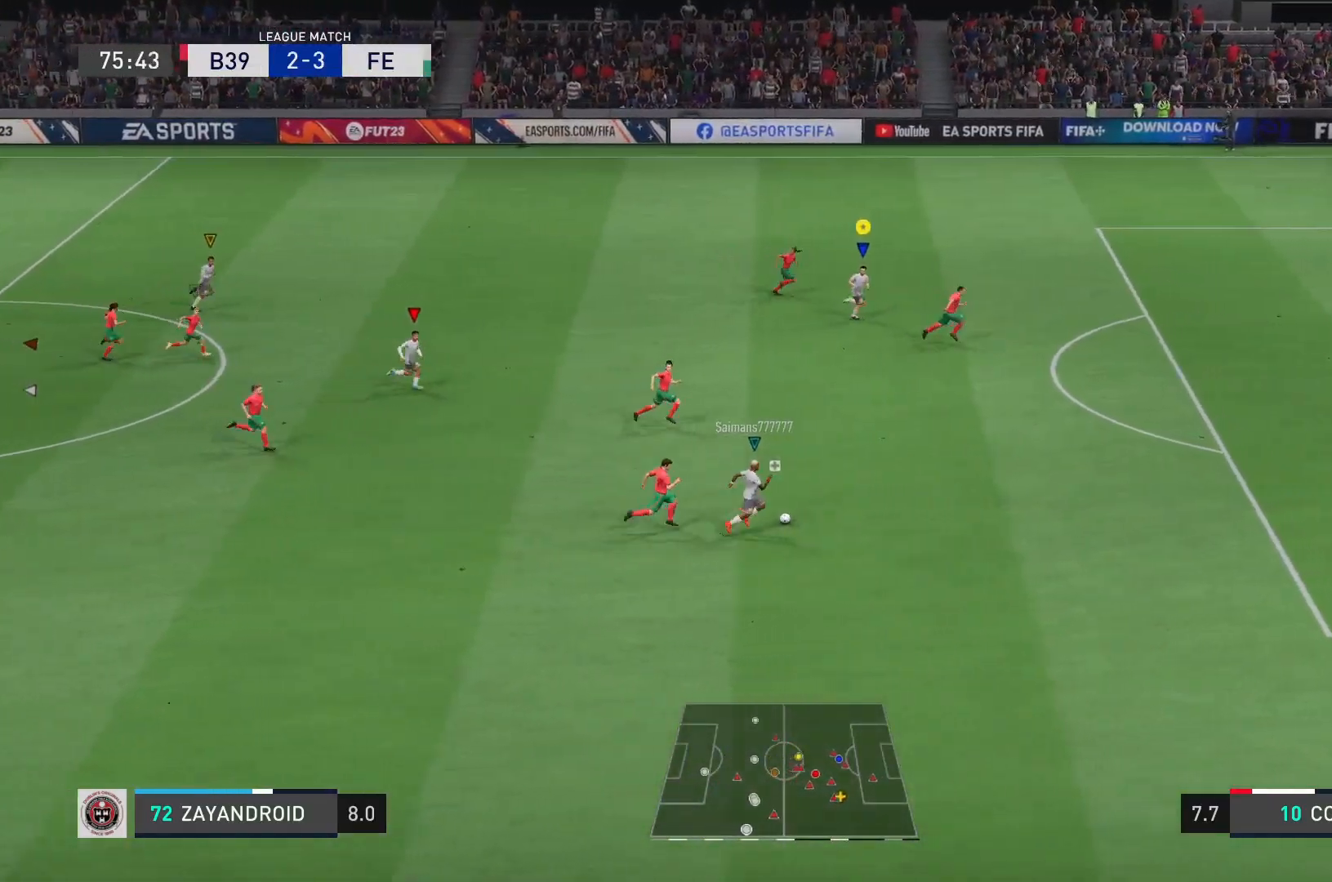
{"buttons": ["R1"], "left_stick": "right", "right_stick": "center", "events": [[451, "R1", "down"]]}
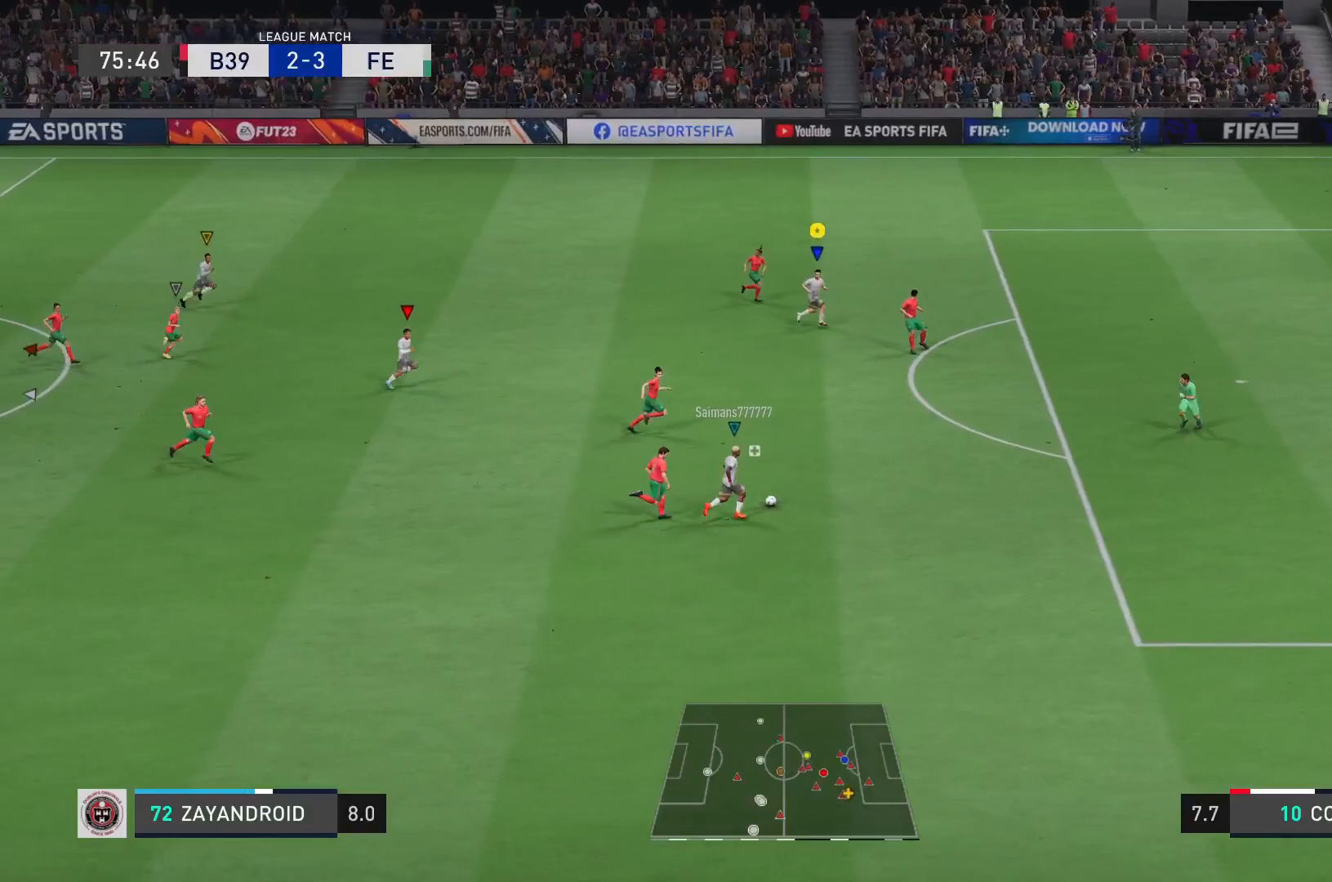
{"buttons": ["R1"], "left_stick": "right", "right_stick": "center", "events": []}
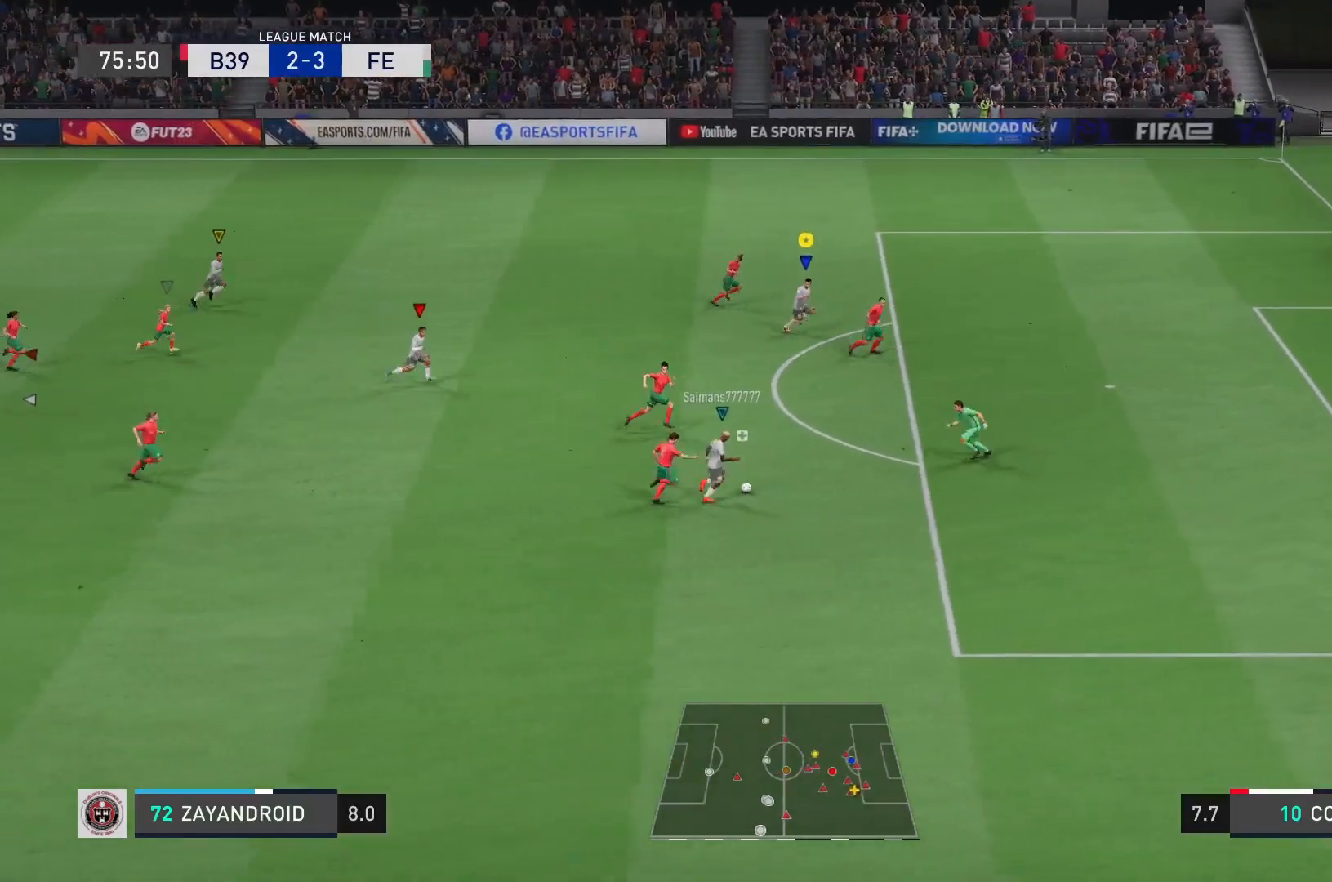
{"buttons": ["R1"], "left_stick": "right", "right_stick": "center", "events": []}
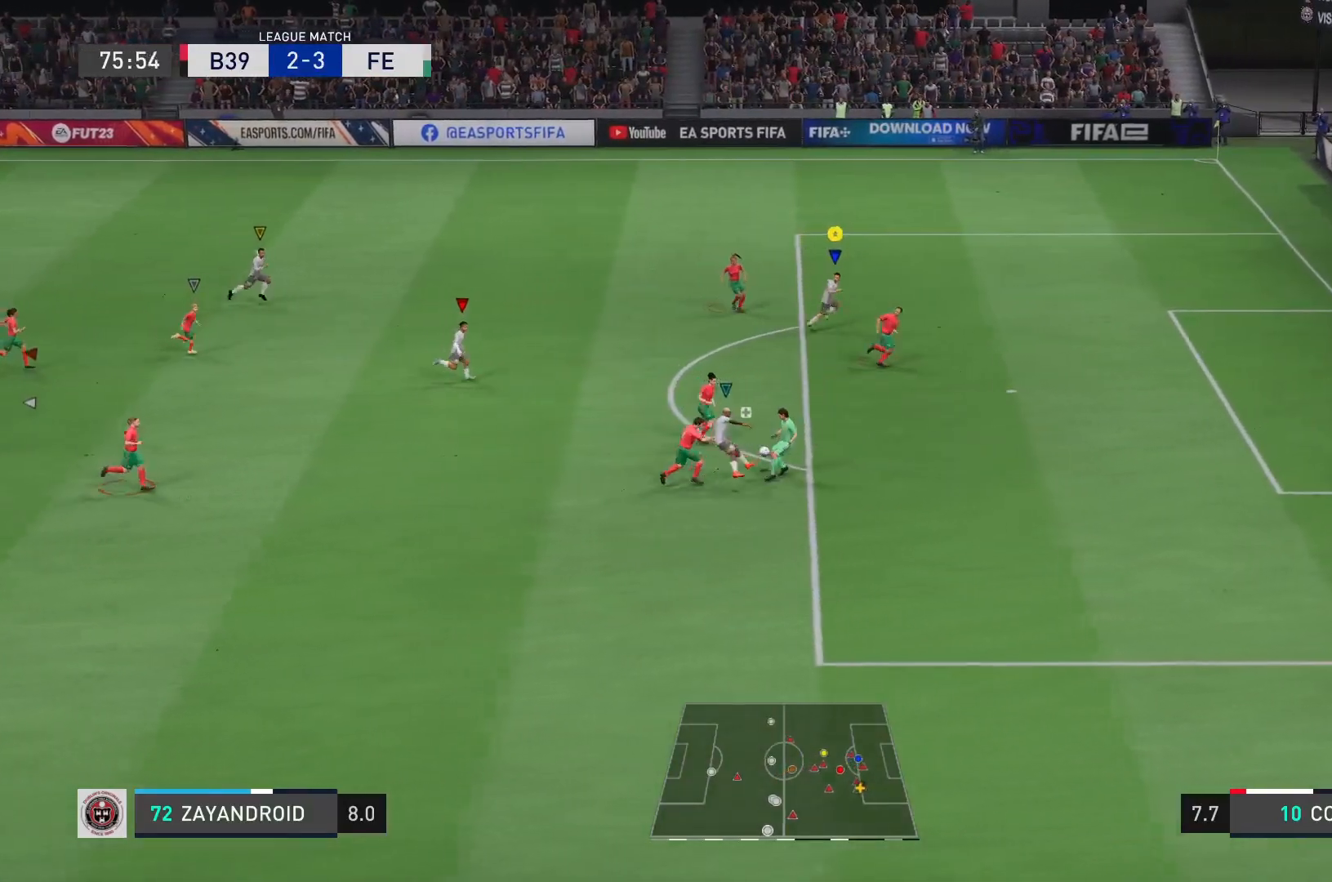
{"buttons": ["L2"], "left_stick": "up", "right_stick": "center", "events": [[384, "left_stick", "up-right"], [434, "L2", "down"], [434, "R1", "up"], [500, "left_stick", "up"]]}
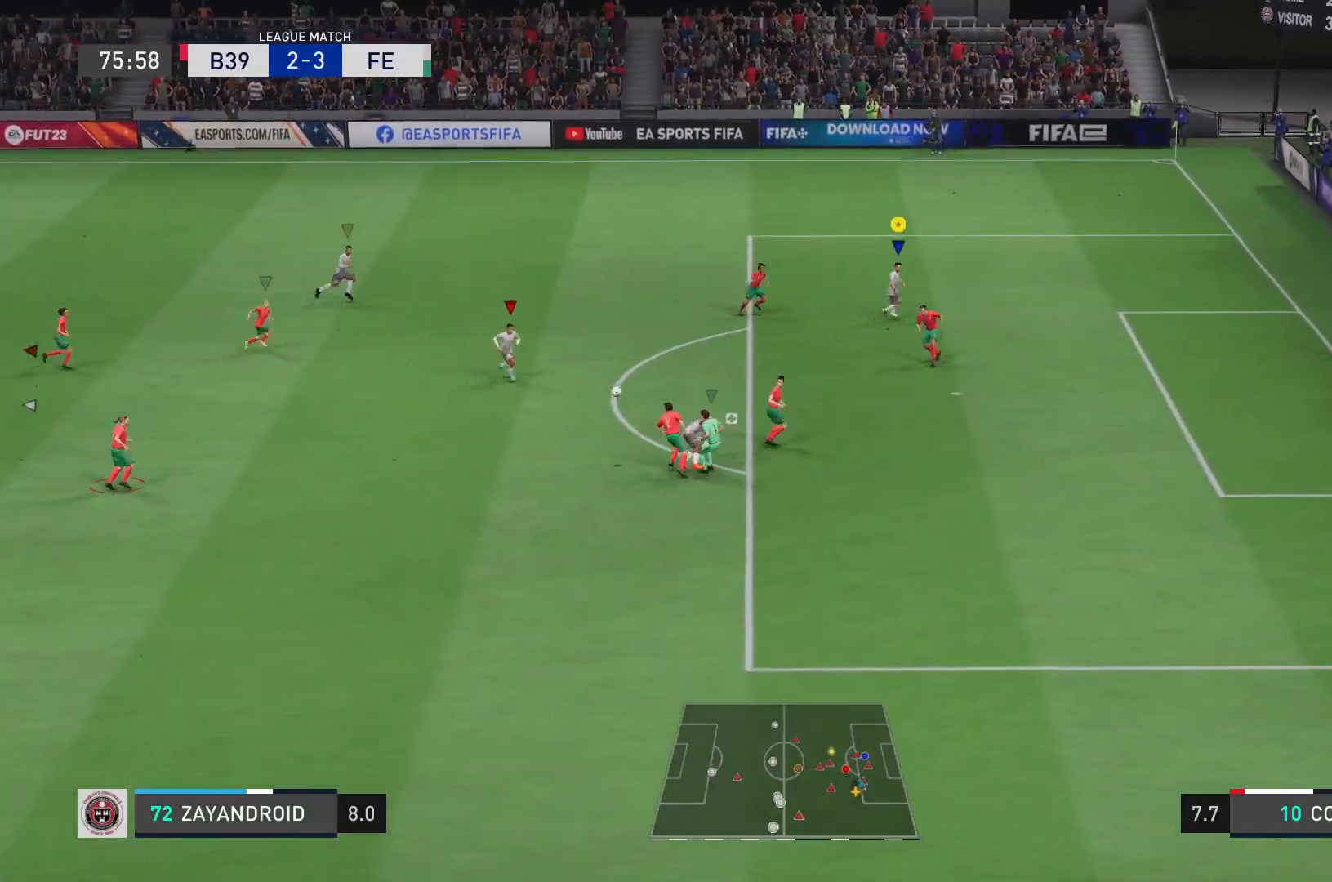
{"buttons": [], "left_stick": "up-left", "right_stick": "center", "events": [[167, "left_stick", "up-left"], [284, "L2", "up"]]}
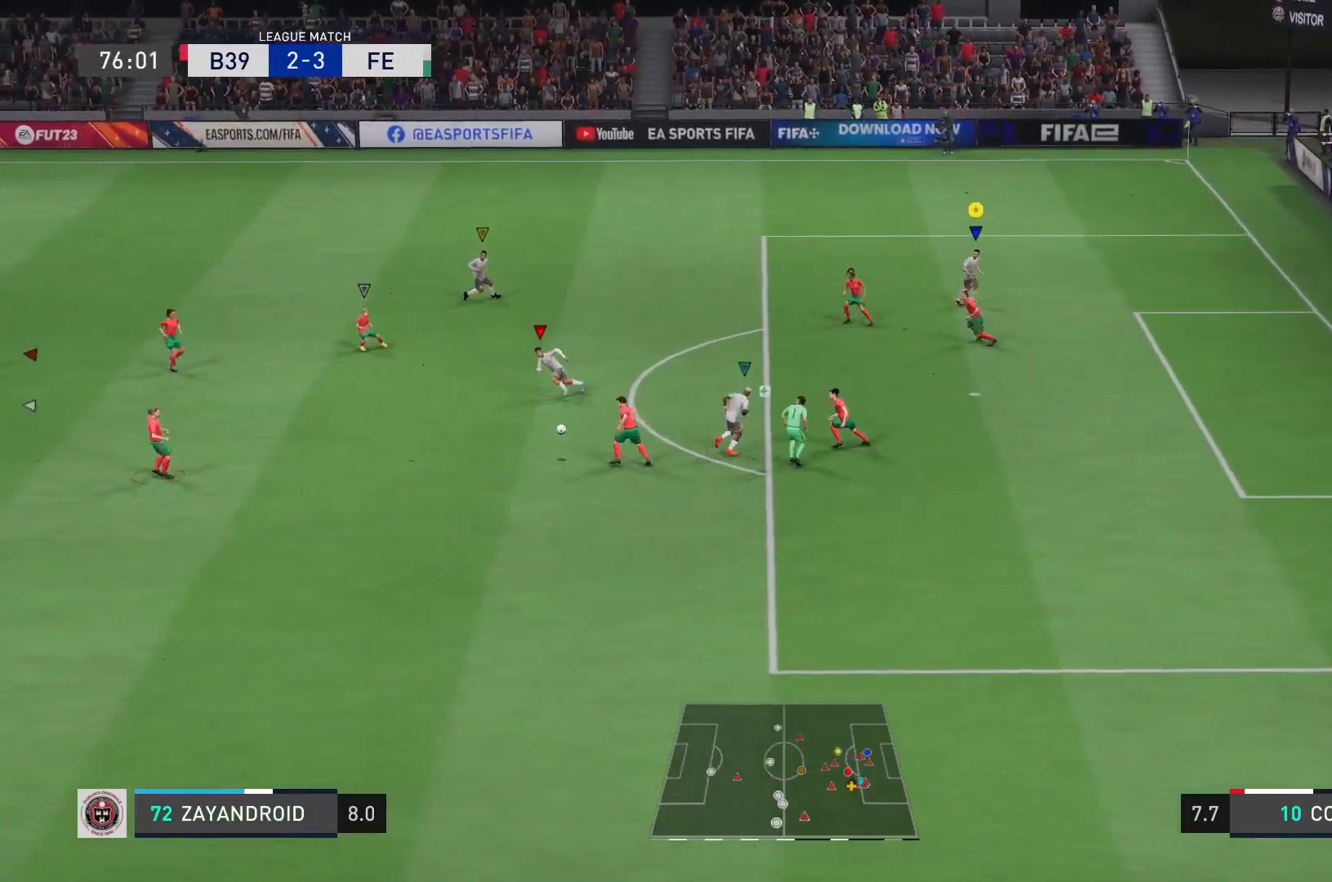
{"buttons": [], "left_stick": "down-left", "right_stick": "center", "events": [[150, "left_stick", "left"], [451, "left_stick", "down-left"]]}
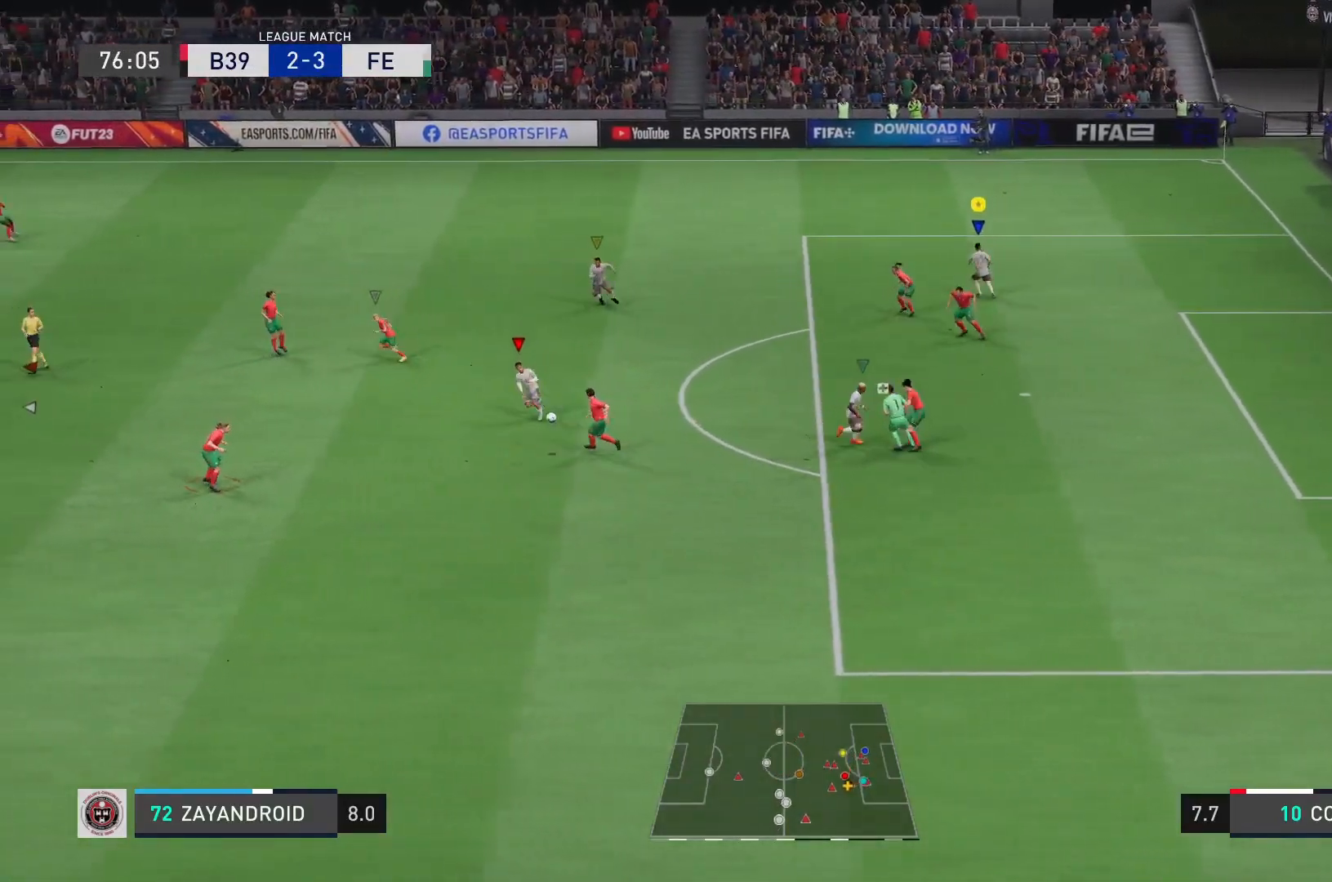
{"buttons": [], "left_stick": "left", "right_stick": "center", "events": [[467, "left_stick", "left"]]}